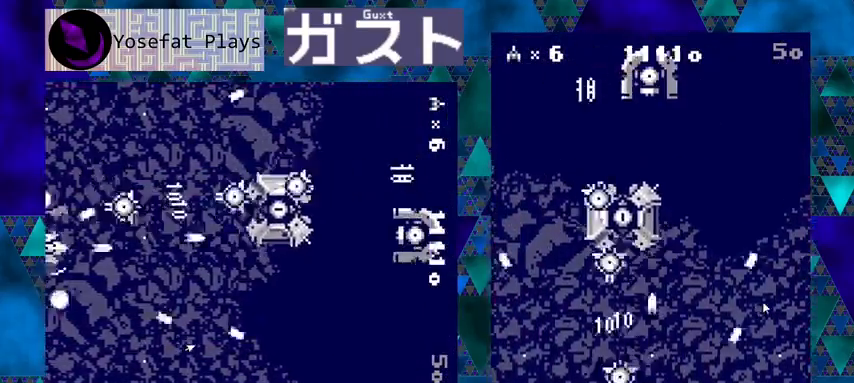
Gameplay with a controller (Nintendo layout); each line is a JSON object with the inputs held at the frame after it. "events" lists button and stick changes between this image and that frame as [ms after this image, input, new state], when the widget could be followed in between. Not read: L1 L2 L3 R1 R2 R3 right_stick.
{"buttons": ["Y"], "left_stick": "center", "events": [[33, "DPAD_RIGHT", "down"], [67, "DPAD_UP", "down"], [200, "DPAD_RIGHT", "up"], [433, "DPAD_UP", "up"]]}
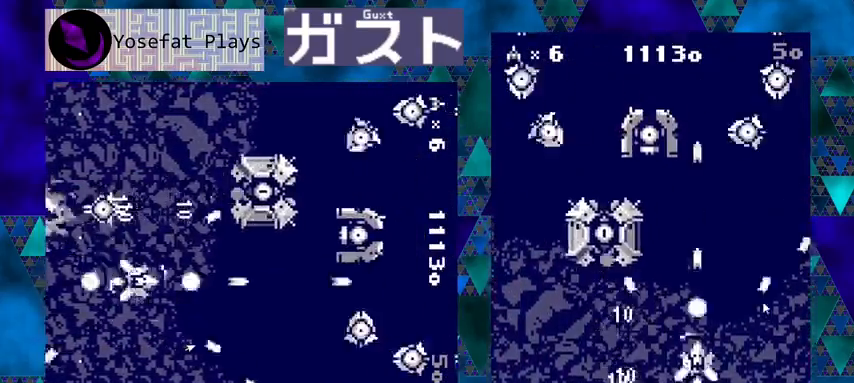
{"buttons": ["Y", "DPAD_LEFT"], "left_stick": "center", "events": [[167, "DPAD_LEFT", "down"], [267, "DPAD_DOWN", "down"], [367, "DPAD_DOWN", "up"]]}
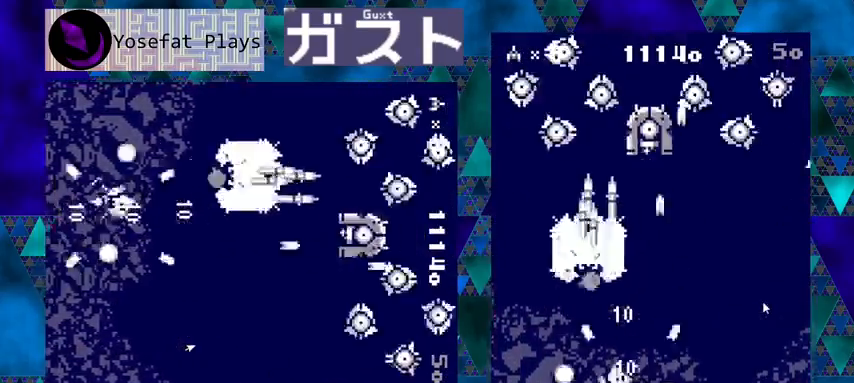
{"buttons": ["Y"], "left_stick": "center", "events": [[33, "DPAD_DOWN", "down"], [133, "DPAD_LEFT", "up"], [200, "DPAD_DOWN", "up"]]}
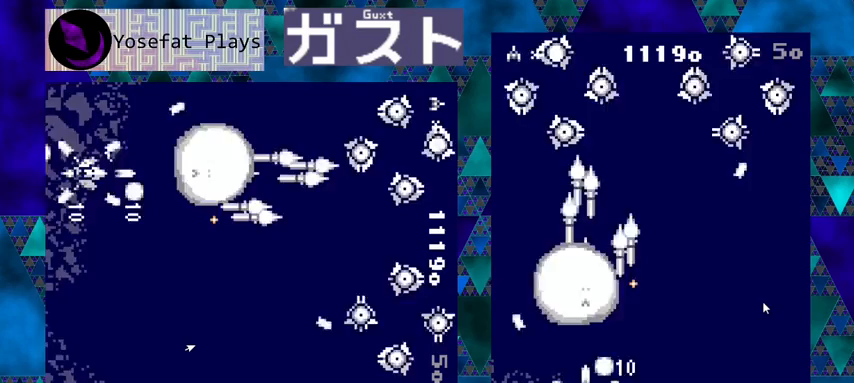
{"buttons": ["Y", "DPAD_RIGHT"], "left_stick": "center", "events": [[100, "DPAD_RIGHT", "down"], [233, "DPAD_DOWN", "down"], [400, "DPAD_DOWN", "up"]]}
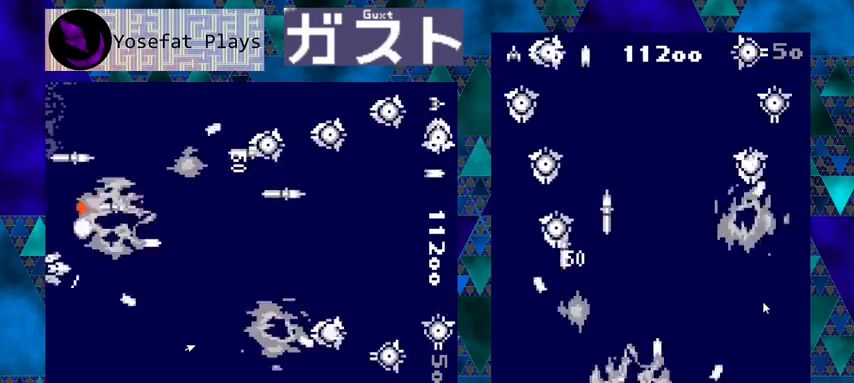
{"buttons": ["Y", "DPAD_DOWN", "DPAD_RIGHT"], "left_stick": "center", "events": [[167, "DPAD_UP", "down"], [200, "DPAD_RIGHT", "up"], [333, "DPAD_UP", "up"], [467, "DPAD_DOWN", "down"], [467, "DPAD_RIGHT", "down"]]}
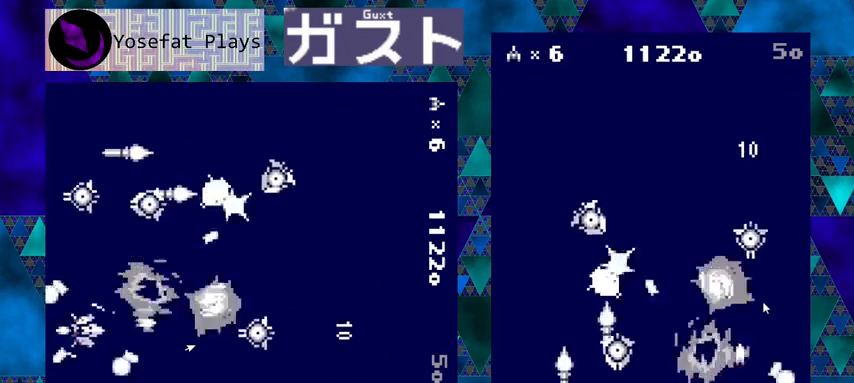
{"buttons": ["Y", "DPAD_UP"], "left_stick": "center", "events": [[67, "DPAD_DOWN", "up"], [233, "DPAD_UP", "down"], [267, "DPAD_RIGHT", "up"]]}
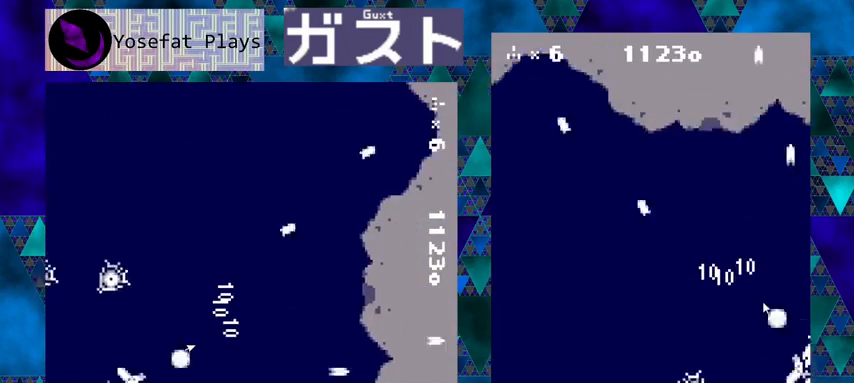
{"buttons": ["Y", "DPAD_LEFT"], "left_stick": "center", "events": [[100, "DPAD_LEFT", "down"], [167, "DPAD_UP", "up"]]}
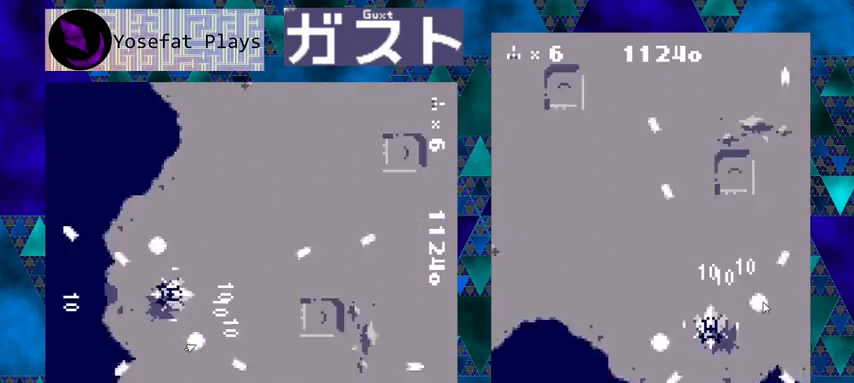
{"buttons": ["Y"], "left_stick": "center", "events": [[133, "DPAD_LEFT", "up"]]}
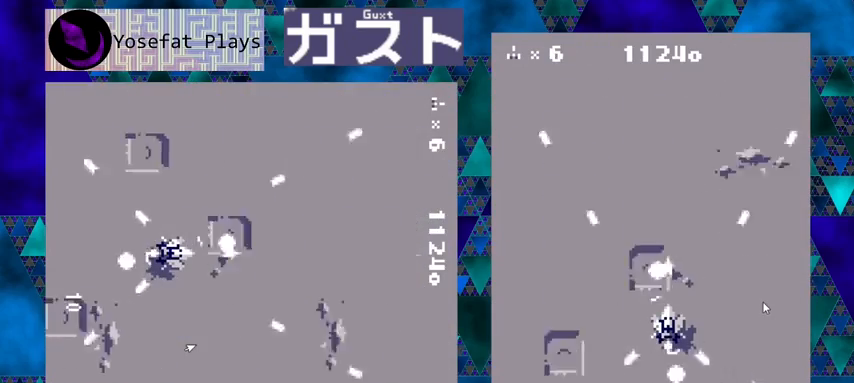
{"buttons": ["Y"], "left_stick": "center", "events": []}
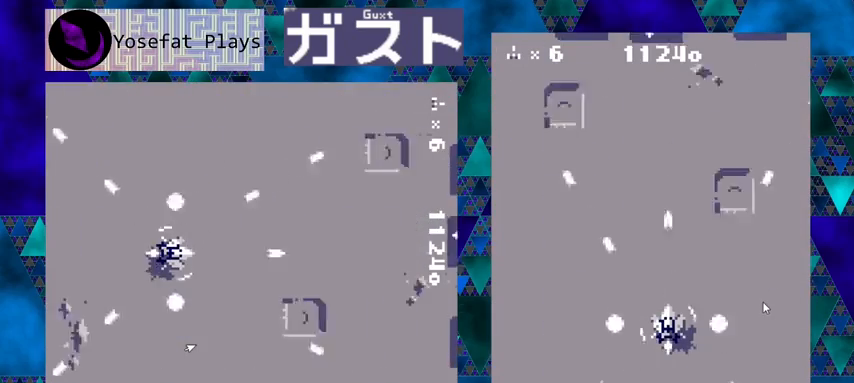
{"buttons": ["Y"], "left_stick": "center", "events": []}
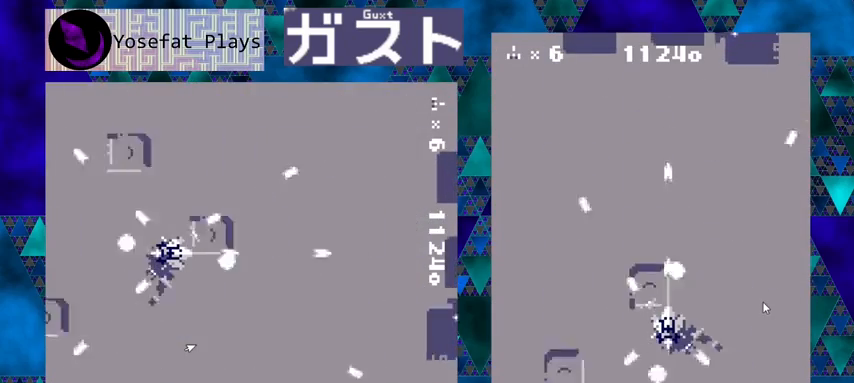
{"buttons": ["Y"], "left_stick": "center", "events": []}
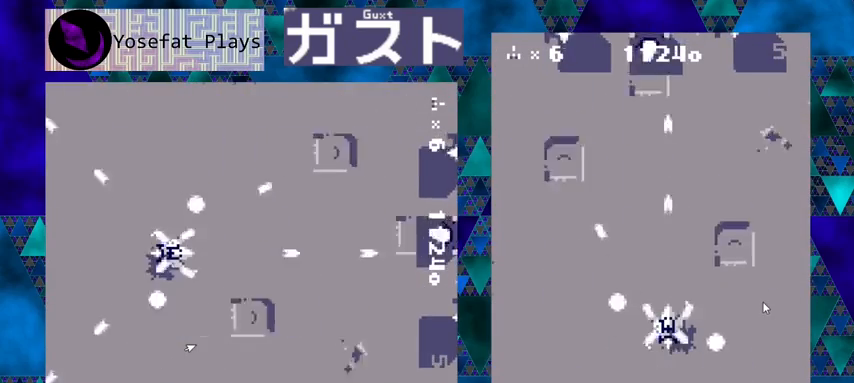
{"buttons": ["Y"], "left_stick": "center", "events": [[167, "DPAD_LEFT", "down"], [367, "DPAD_LEFT", "up"]]}
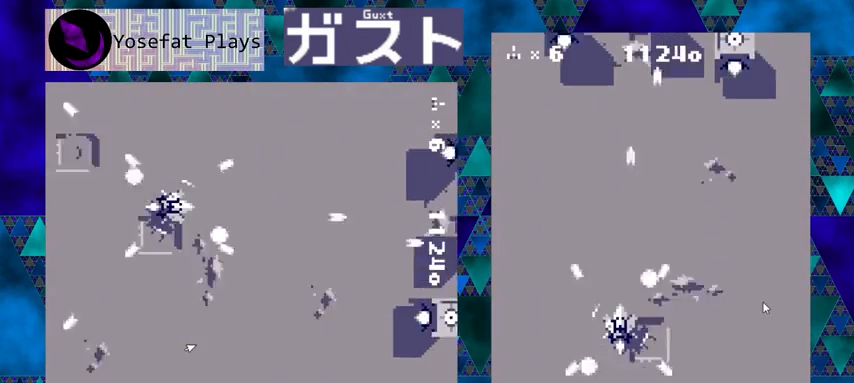
{"buttons": ["Y", "DPAD_RIGHT"], "left_stick": "center", "events": [[467, "DPAD_RIGHT", "down"]]}
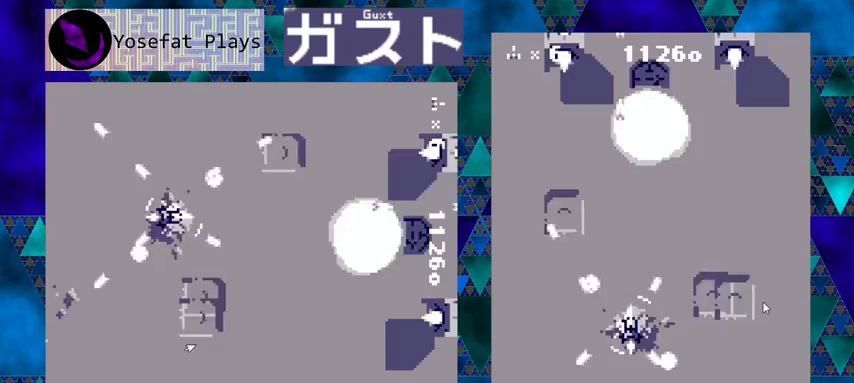
{"buttons": ["Y"], "left_stick": "center", "events": [[367, "DPAD_RIGHT", "up"]]}
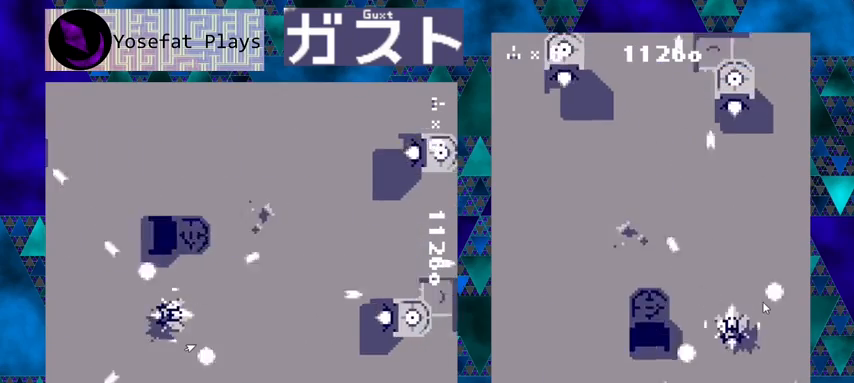
{"buttons": ["Y", "DPAD_DOWN"], "left_stick": "center", "events": [[300, "DPAD_DOWN", "down"], [367, "DPAD_LEFT", "down"], [500, "DPAD_LEFT", "up"]]}
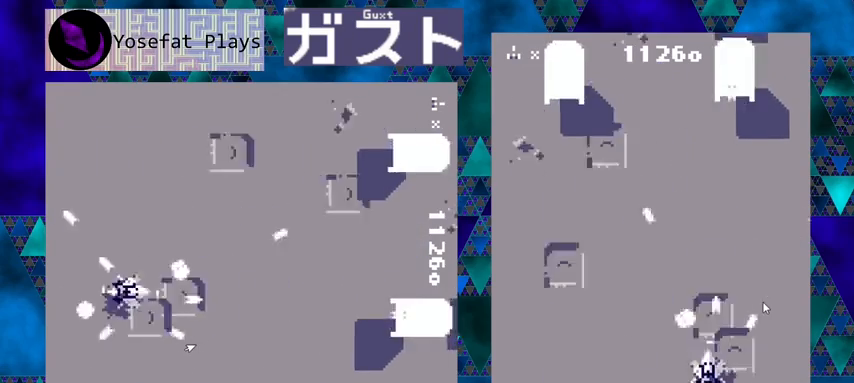
{"buttons": ["Y"], "left_stick": "center", "events": [[100, "DPAD_DOWN", "up"], [367, "DPAD_RIGHT", "down"], [467, "DPAD_RIGHT", "up"]]}
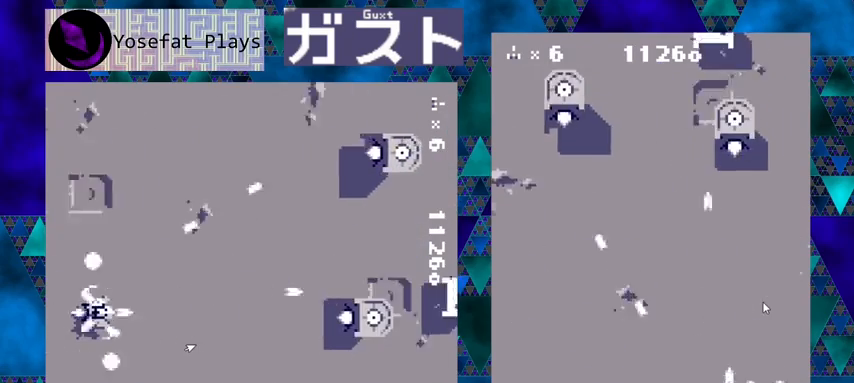
{"buttons": ["Y", "DPAD_UP"], "left_stick": "center", "events": [[500, "DPAD_UP", "down"]]}
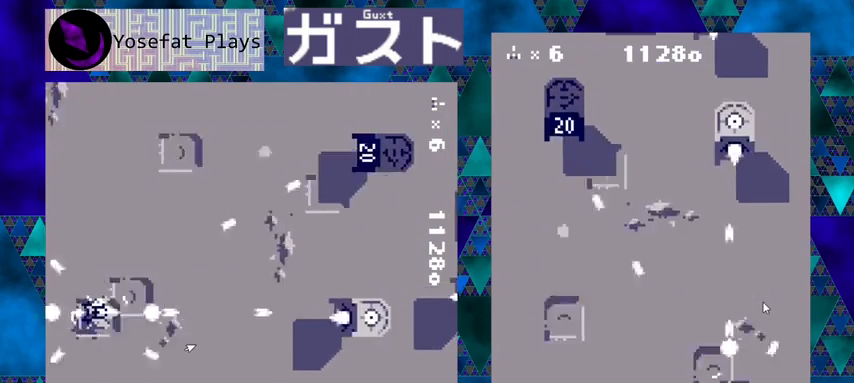
{"buttons": ["Y", "DPAD_LEFT"], "left_stick": "center", "events": [[67, "DPAD_UP", "up"], [333, "DPAD_LEFT", "down"]]}
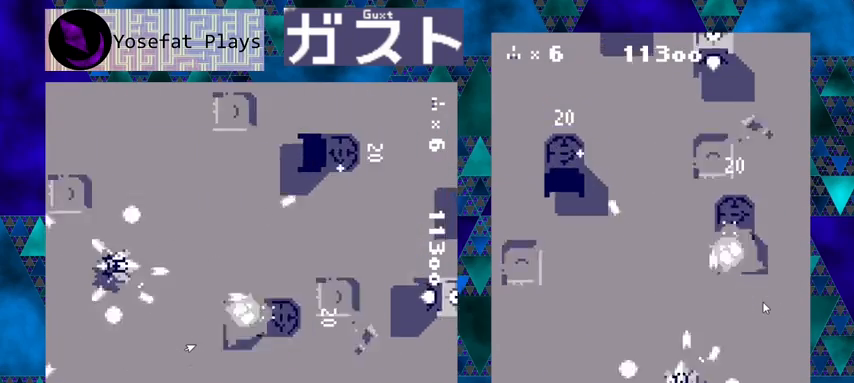
{"buttons": ["Y"], "left_stick": "center", "events": [[67, "DPAD_LEFT", "up"]]}
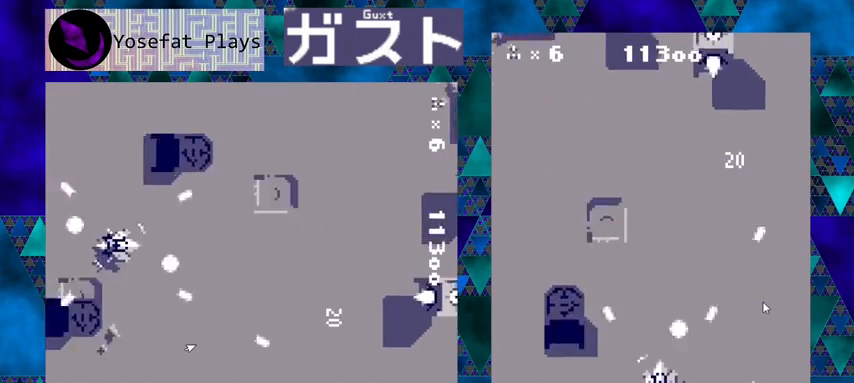
{"buttons": ["Y", "DPAD_RIGHT"], "left_stick": "center", "events": [[33, "DPAD_UP", "down"], [300, "DPAD_UP", "up"], [333, "DPAD_RIGHT", "down"]]}
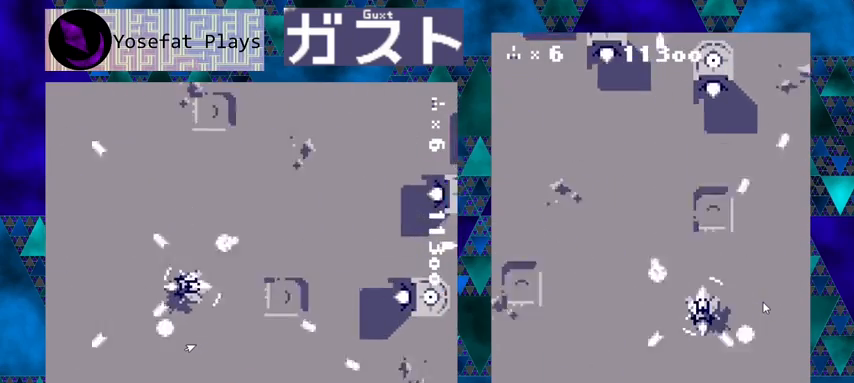
{"buttons": ["Y"], "left_stick": "center", "events": [[33, "DPAD_RIGHT", "up"], [267, "DPAD_DOWN", "down"], [500, "DPAD_DOWN", "up"]]}
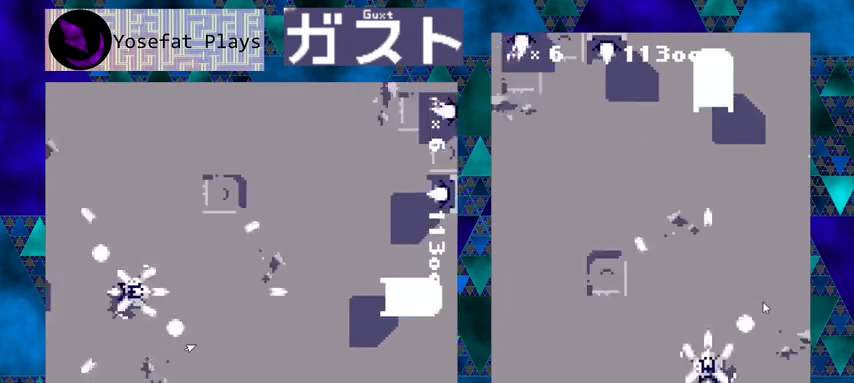
{"buttons": ["Y"], "left_stick": "center", "events": []}
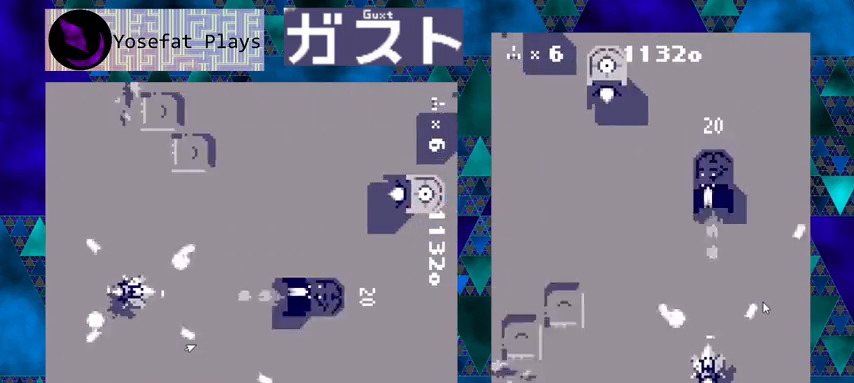
{"buttons": ["Y"], "left_stick": "center", "events": [[67, "DPAD_LEFT", "down"], [467, "DPAD_LEFT", "up"]]}
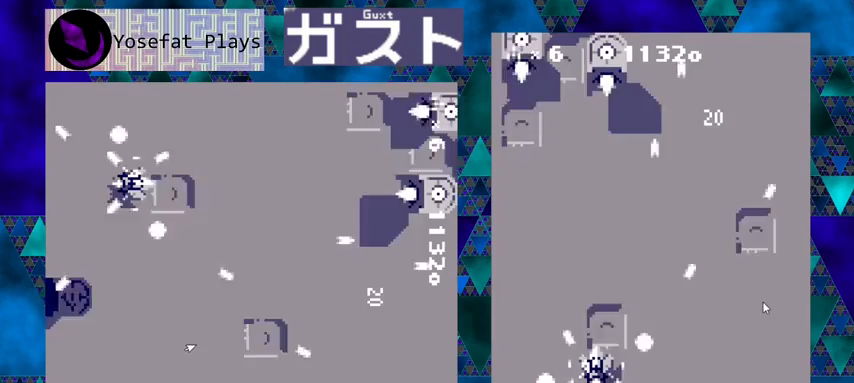
{"buttons": ["Y"], "left_stick": "center", "events": []}
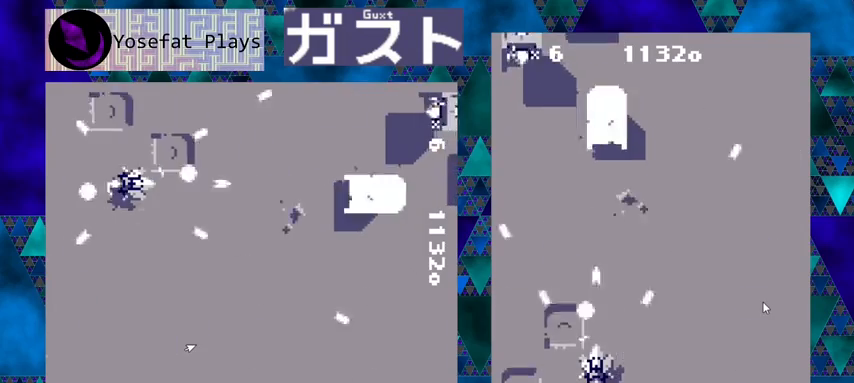
{"buttons": ["Y", "DPAD_RIGHT"], "left_stick": "center", "events": [[267, "DPAD_RIGHT", "down"]]}
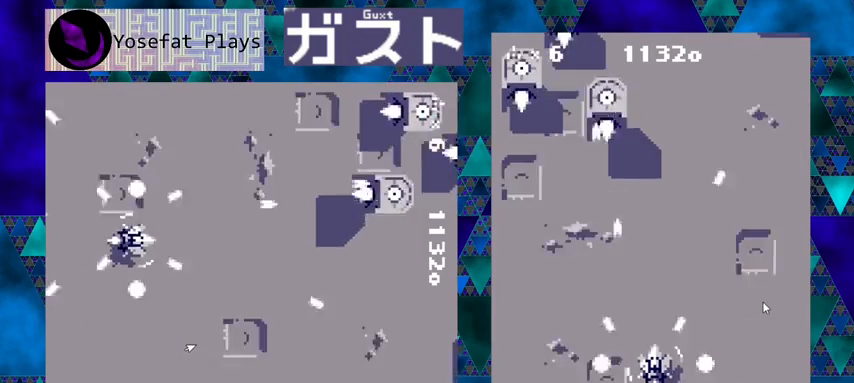
{"buttons": ["Y"], "left_stick": "center", "events": [[433, "DPAD_RIGHT", "up"]]}
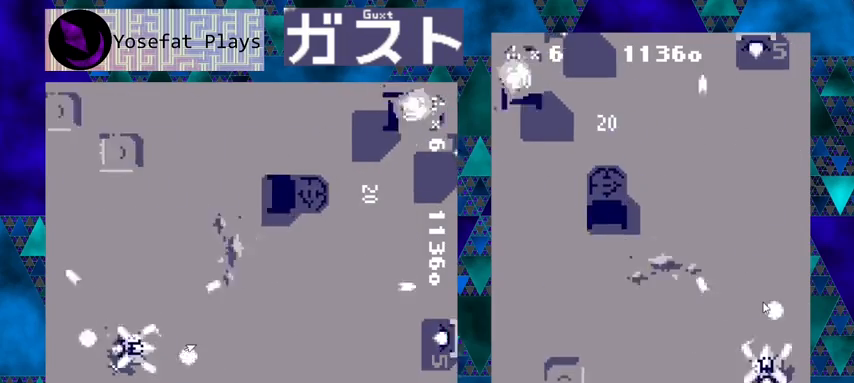
{"buttons": ["Y"], "left_stick": "center", "events": [[367, "DPAD_LEFT", "down"], [467, "DPAD_LEFT", "up"]]}
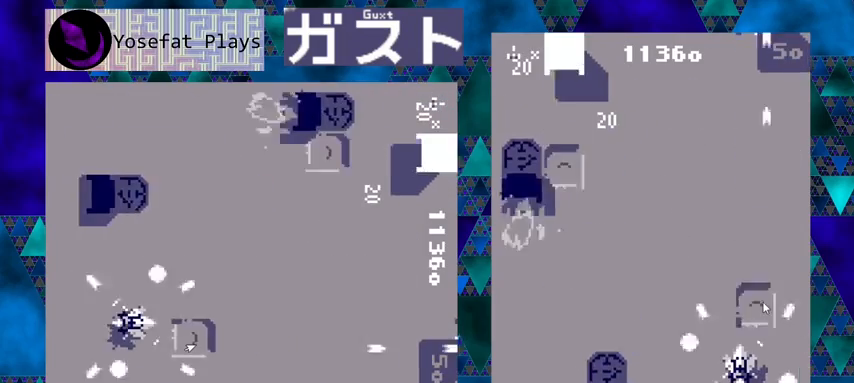
{"buttons": ["Y"], "left_stick": "center", "events": [[267, "DPAD_RIGHT", "down"], [333, "DPAD_RIGHT", "up"]]}